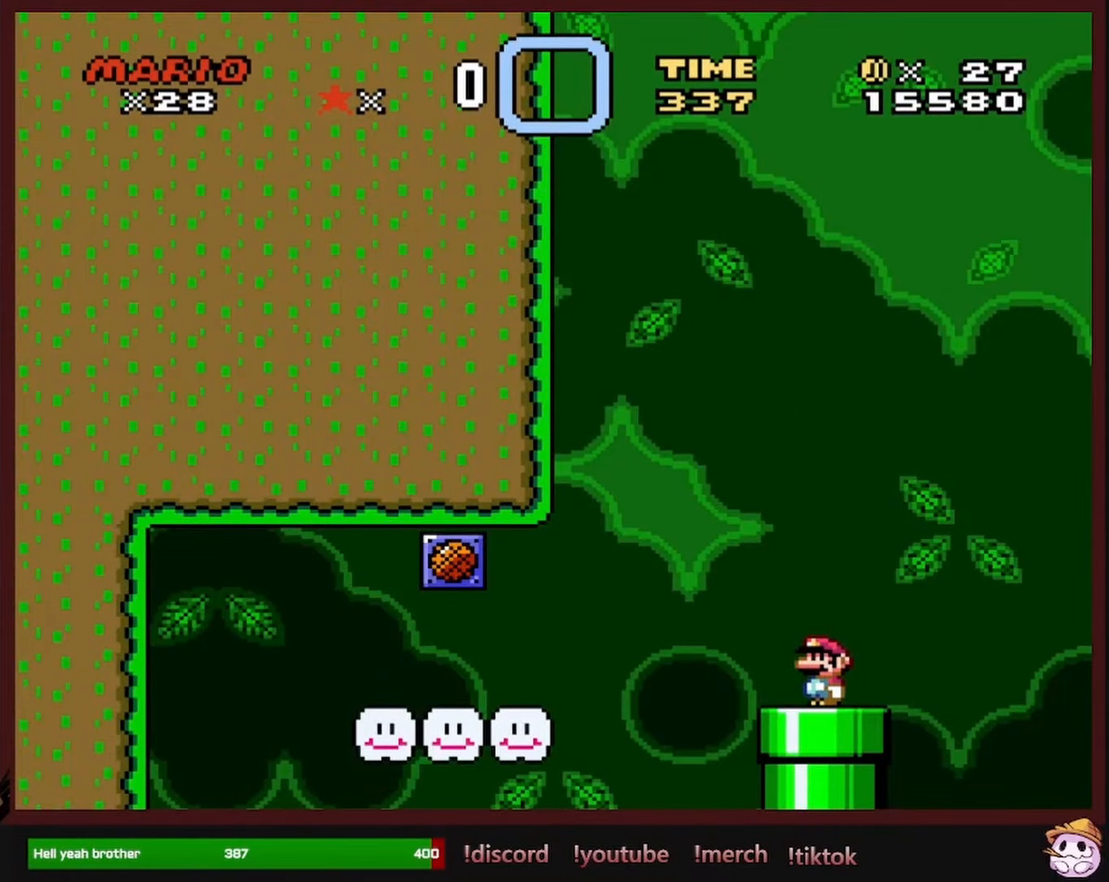
Gameplay with a controller (Nintendo layout); each line is a JSON object with the inputs held at the frame after it. "events" lists button and stick changes between this image and that frame as [ms after this image, input, new state], when the widget could be followed in between. Not read: L1 L3 R1 R3 SELECT.
{"buttons": ["X", "DPAD_DOWN"], "events": [[183, "DPAD_DOWN", "down"]]}
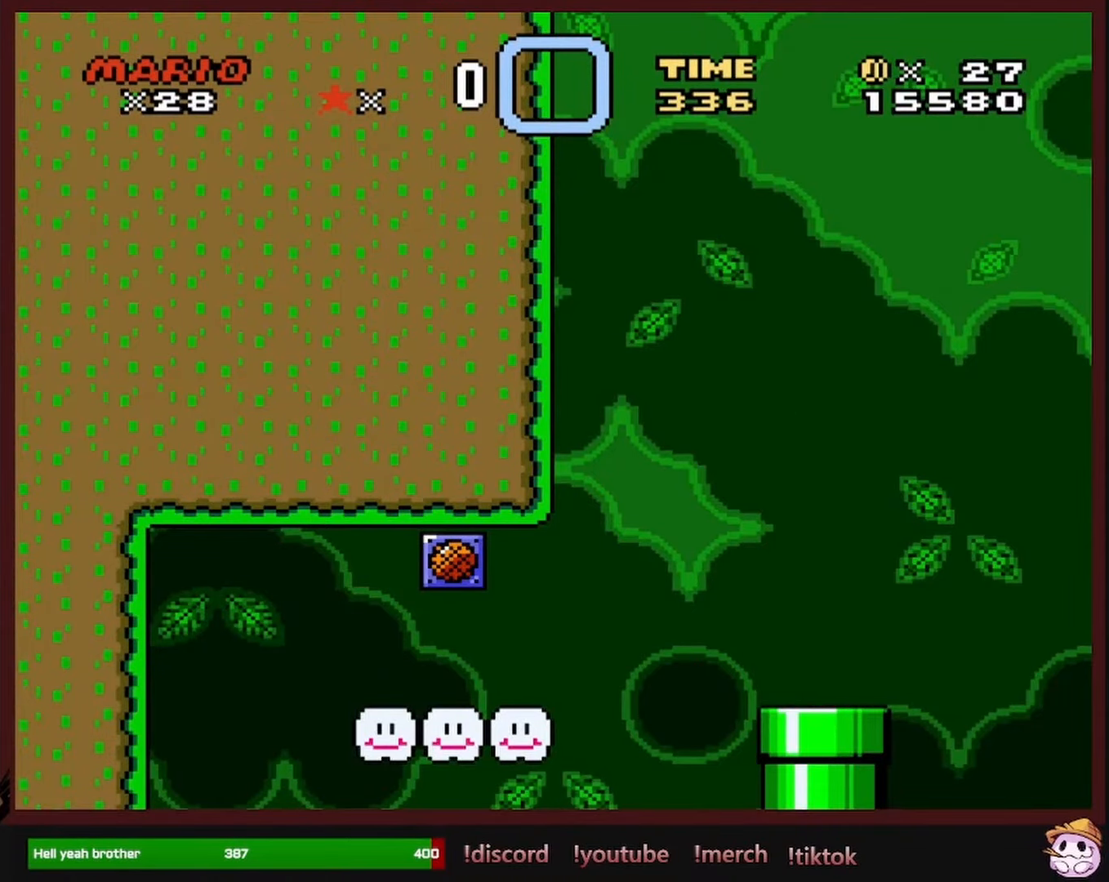
{"buttons": ["X"], "events": [[100, "DPAD_DOWN", "up"]]}
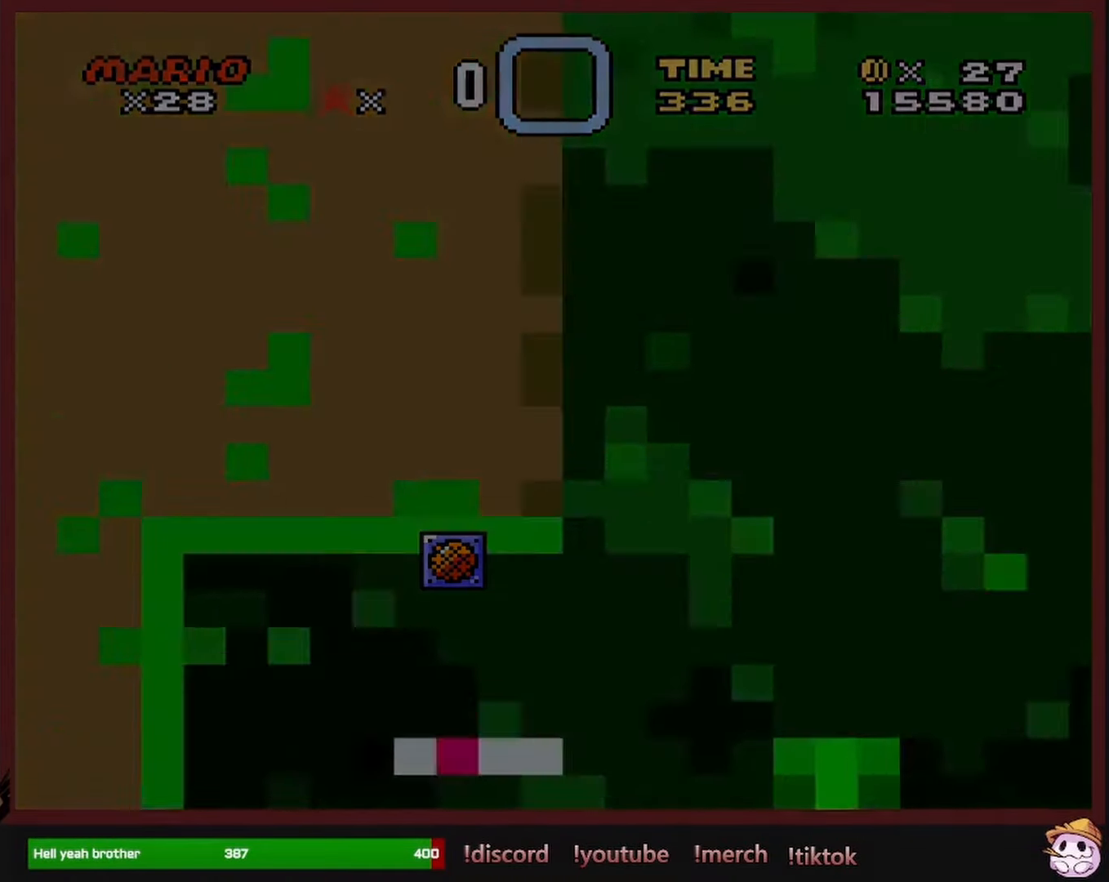
{"buttons": ["DPAD_RIGHT"], "events": [[333, "X", "up"], [350, "DPAD_DOWN", "down"], [366, "DPAD_DOWN", "up"], [383, "DPAD_DOWN", "down"], [383, "DPAD_LEFT", "down"], [400, "DPAD_LEFT", "up"], [416, "DPAD_DOWN", "up"], [500, "DPAD_RIGHT", "down"]]}
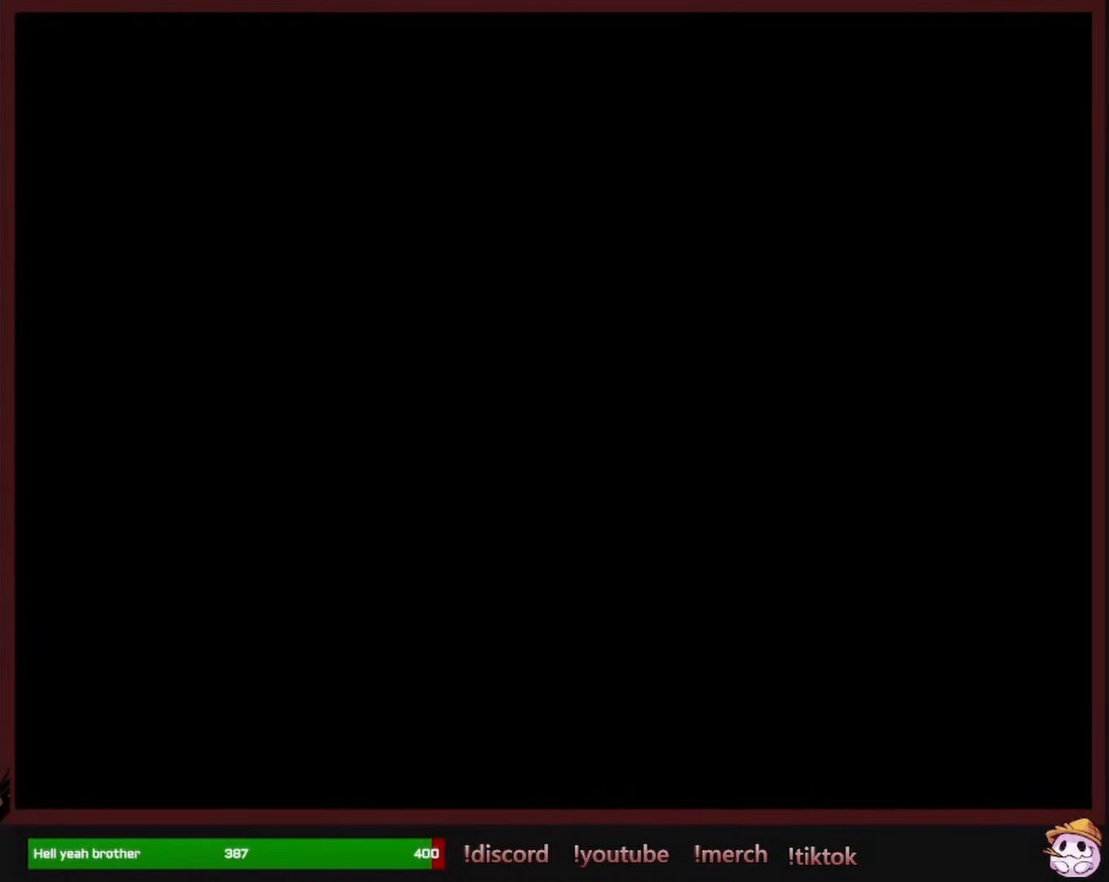
{"buttons": ["DPAD_LEFT"], "events": [[16, "DPAD_RIGHT", "up"], [66, "DPAD_LEFT", "down"], [100, "DPAD_LEFT", "up"], [116, "DPAD_DOWN", "down"], [116, "X", "down"], [216, "DPAD_DOWN", "up"], [216, "DPAD_RIGHT", "down"], [233, "DPAD_RIGHT", "up"], [250, "DPAD_LEFT", "down"], [266, "DPAD_LEFT", "up"], [350, "X", "up"], [400, "DPAD_LEFT", "down"], [416, "DPAD_LEFT", "up"], [466, "DPAD_LEFT", "down"], [483, "DPAD_LEFT", "up"], [500, "DPAD_LEFT", "down"]]}
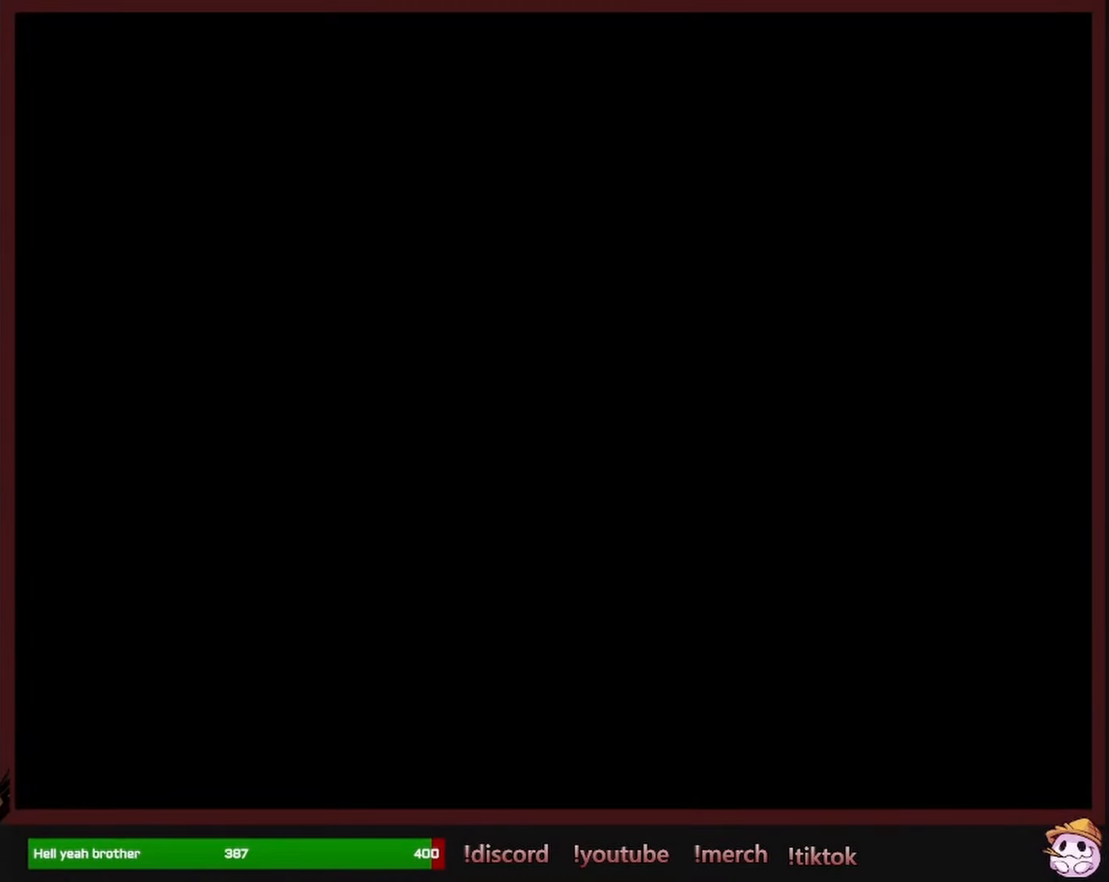
{"buttons": [], "events": [[16, "DPAD_LEFT", "up"], [16, "DPAD_RIGHT", "down"], [116, "DPAD_DOWN", "down"], [116, "DPAD_RIGHT", "up"], [133, "DPAD_DOWN", "up"], [266, "DPAD_DOWN", "down"], [283, "DPAD_DOWN", "up"], [283, "DPAD_LEFT", "down"], [300, "DPAD_LEFT", "up"], [333, "DPAD_DOWN", "down"], [350, "DPAD_DOWN", "up"], [383, "DPAD_LEFT", "down"], [400, "DPAD_LEFT", "up"], [466, "DPAD_LEFT", "down"], [500, "DPAD_LEFT", "up"]]}
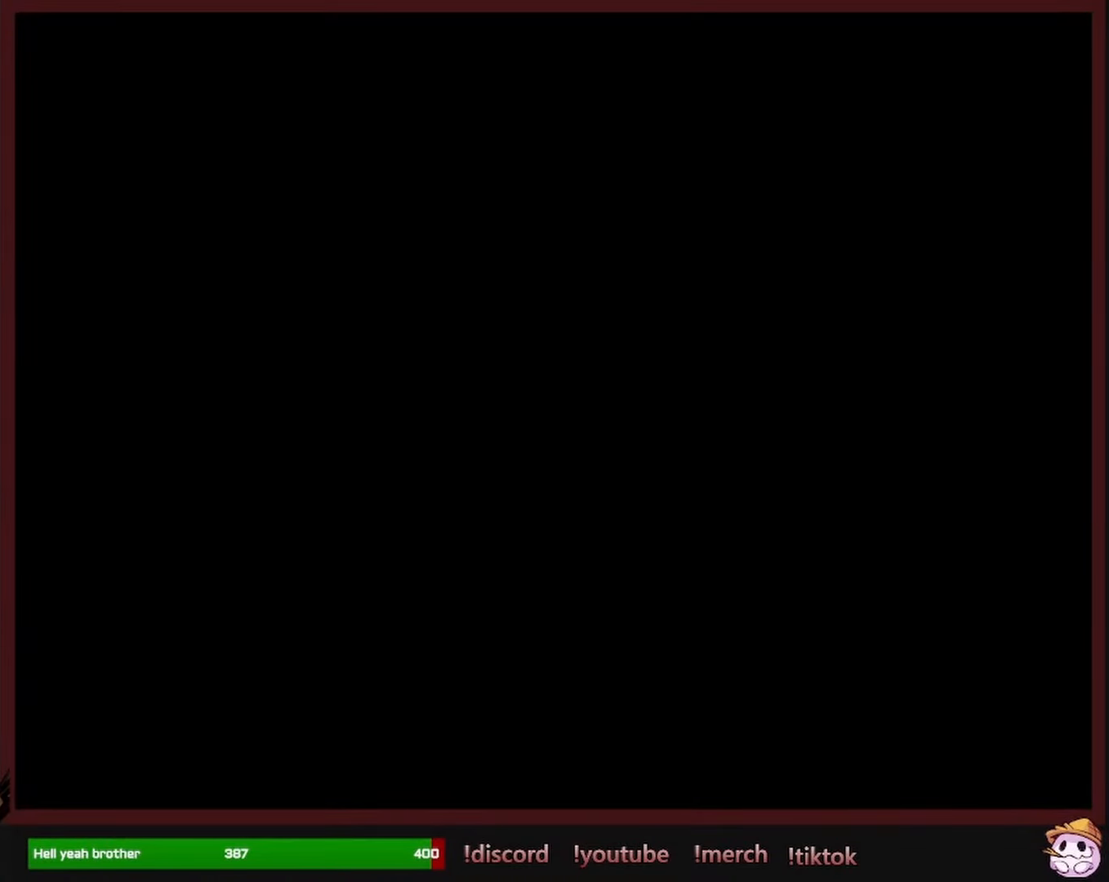
{"buttons": ["X"], "events": [[83, "DPAD_LEFT", "down"], [100, "DPAD_LEFT", "up"], [166, "DPAD_LEFT", "down"], [200, "DPAD_LEFT", "up"], [233, "DPAD_LEFT", "down"], [266, "DPAD_LEFT", "up"], [283, "DPAD_LEFT", "down"], [300, "DPAD_LEFT", "up"], [300, "X", "down"]]}
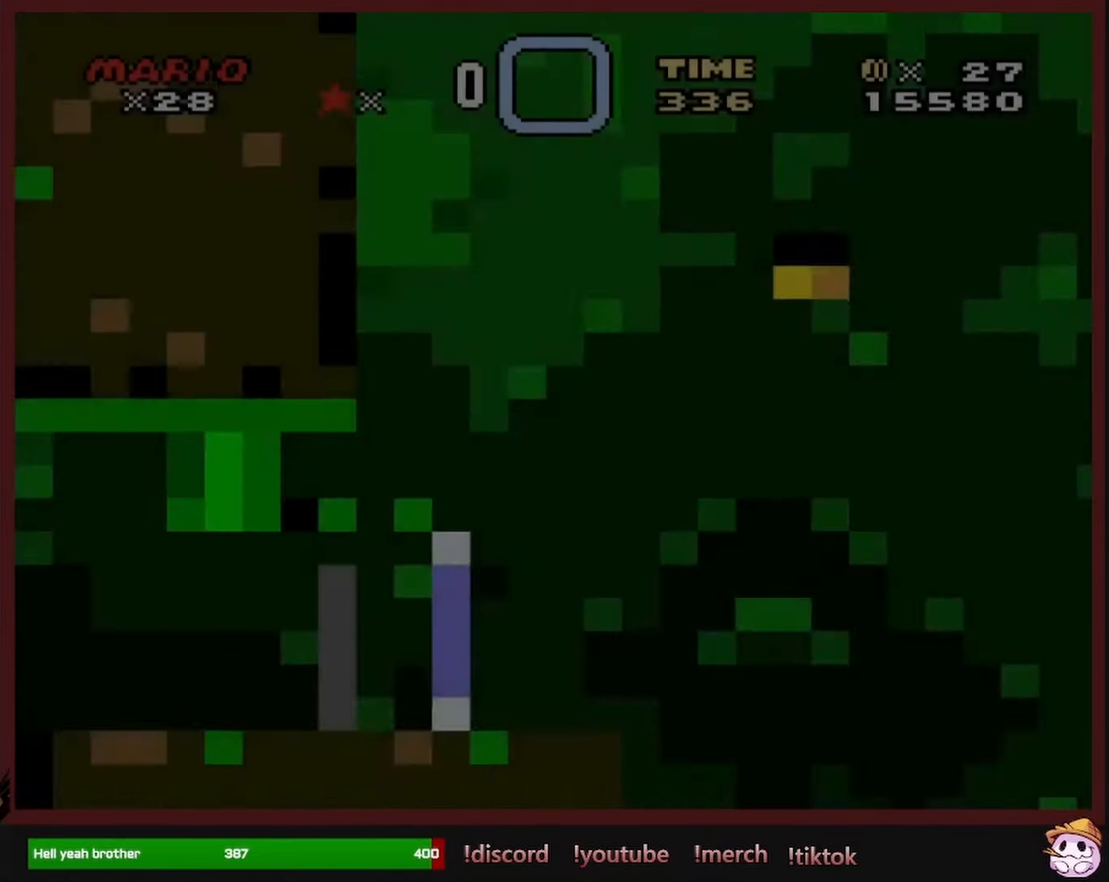
{"buttons": ["X", "DPAD_RIGHT"], "events": [[500, "DPAD_RIGHT", "down"]]}
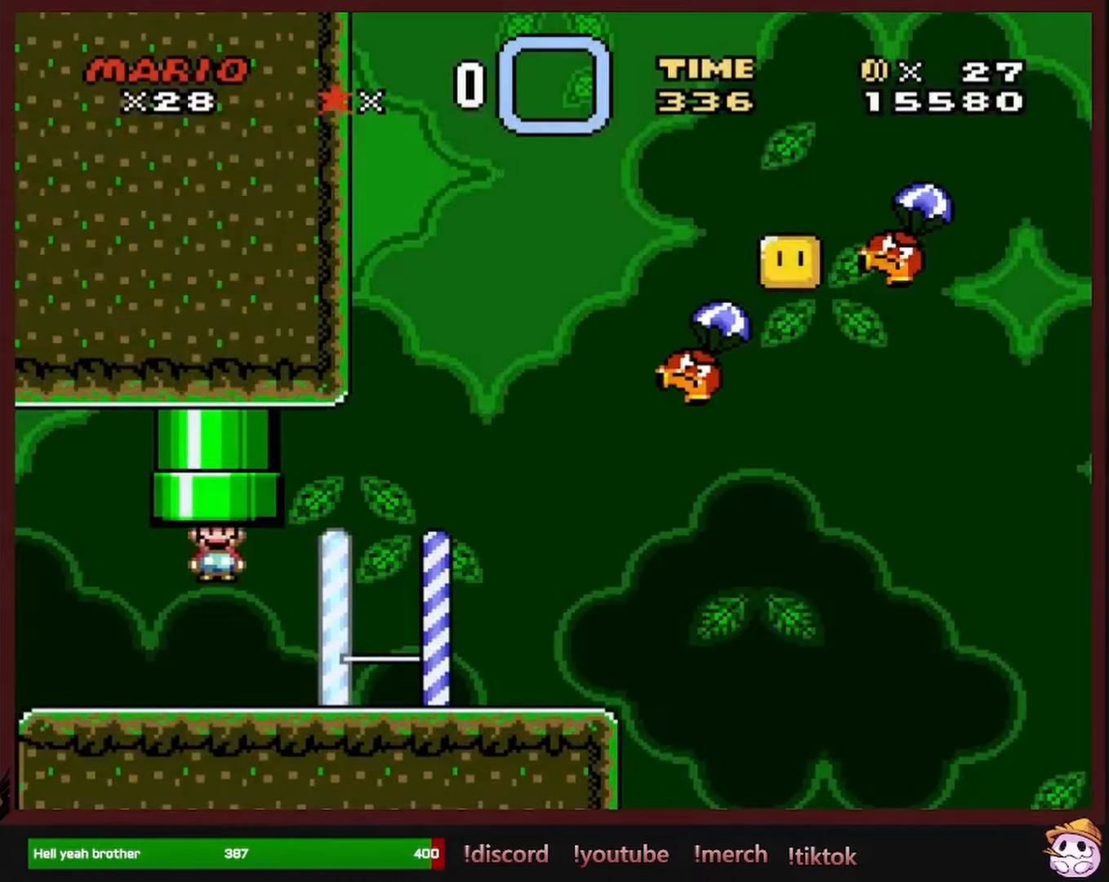
{"buttons": ["A", "X", "DPAD_RIGHT"], "events": [[483, "A", "down"]]}
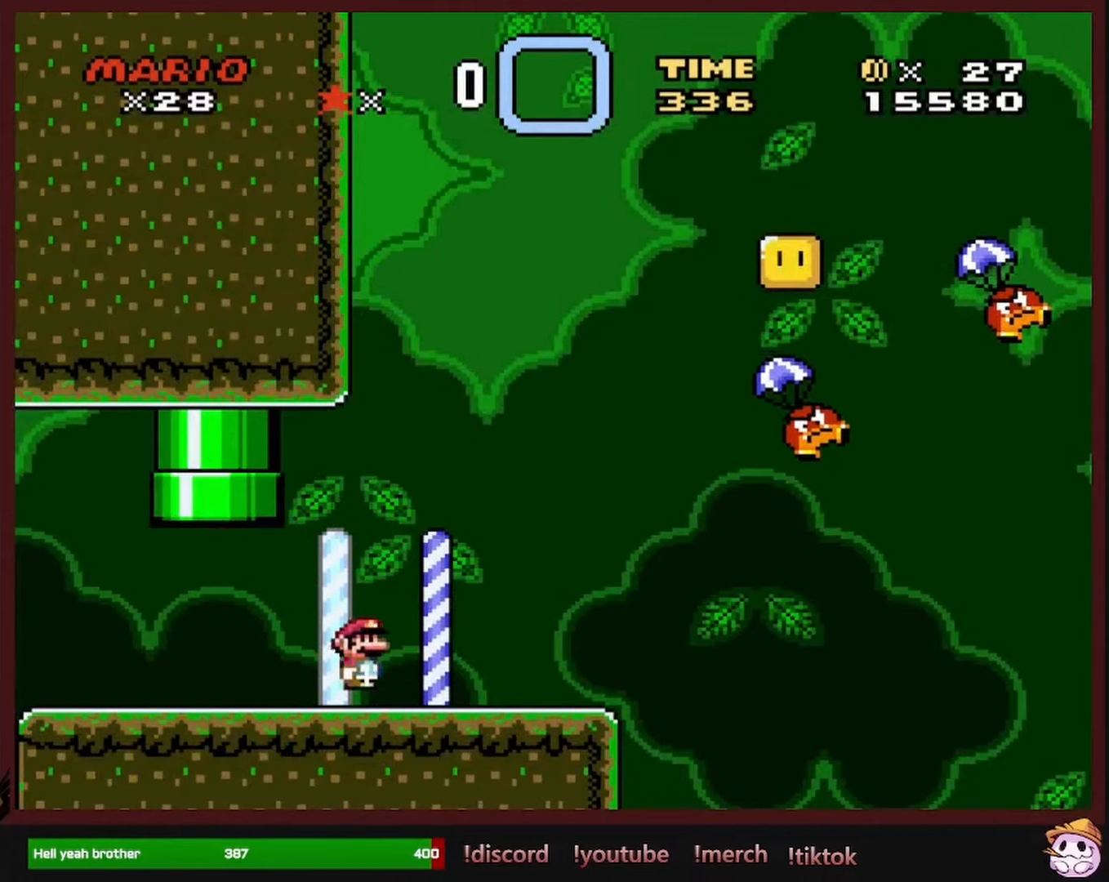
{"buttons": [], "events": [[33, "DPAD_RIGHT", "up"], [50, "DPAD_LEFT", "down"], [183, "A", "up"], [200, "DPAD_LEFT", "up"], [200, "X", "up"]]}
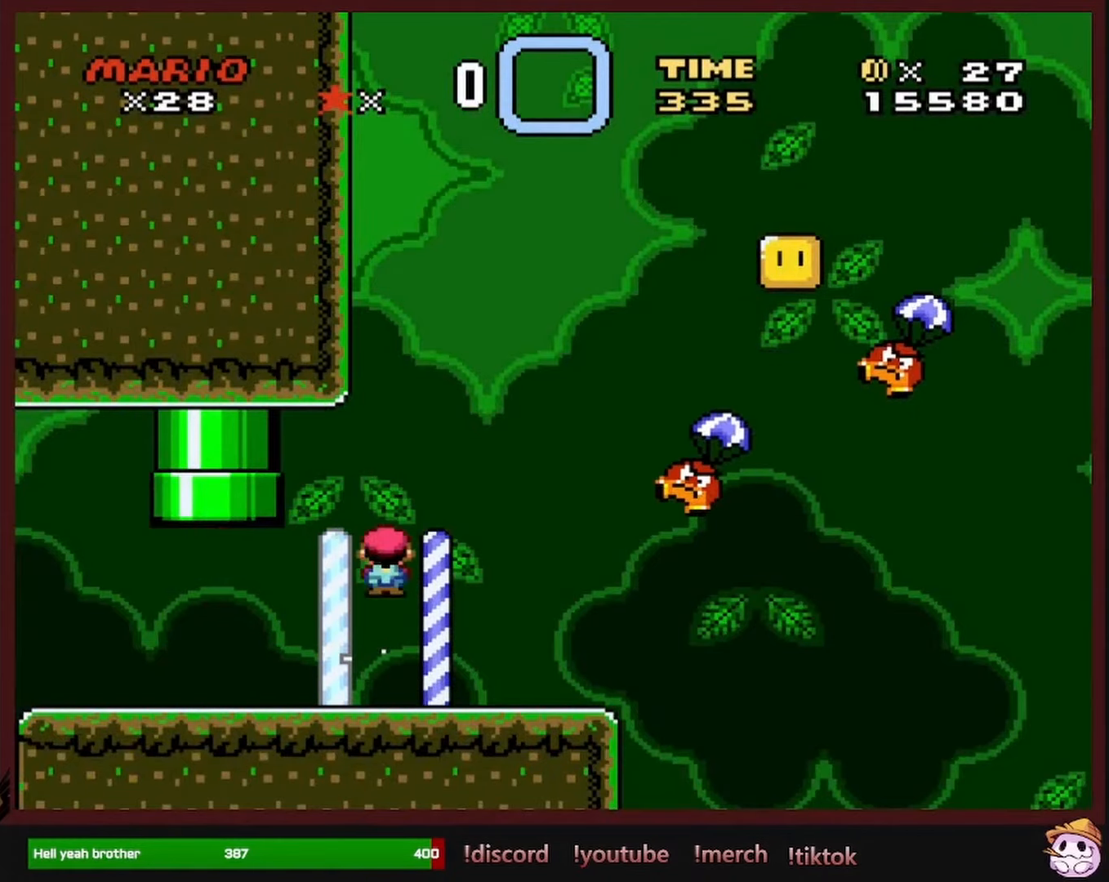
{"buttons": [], "events": []}
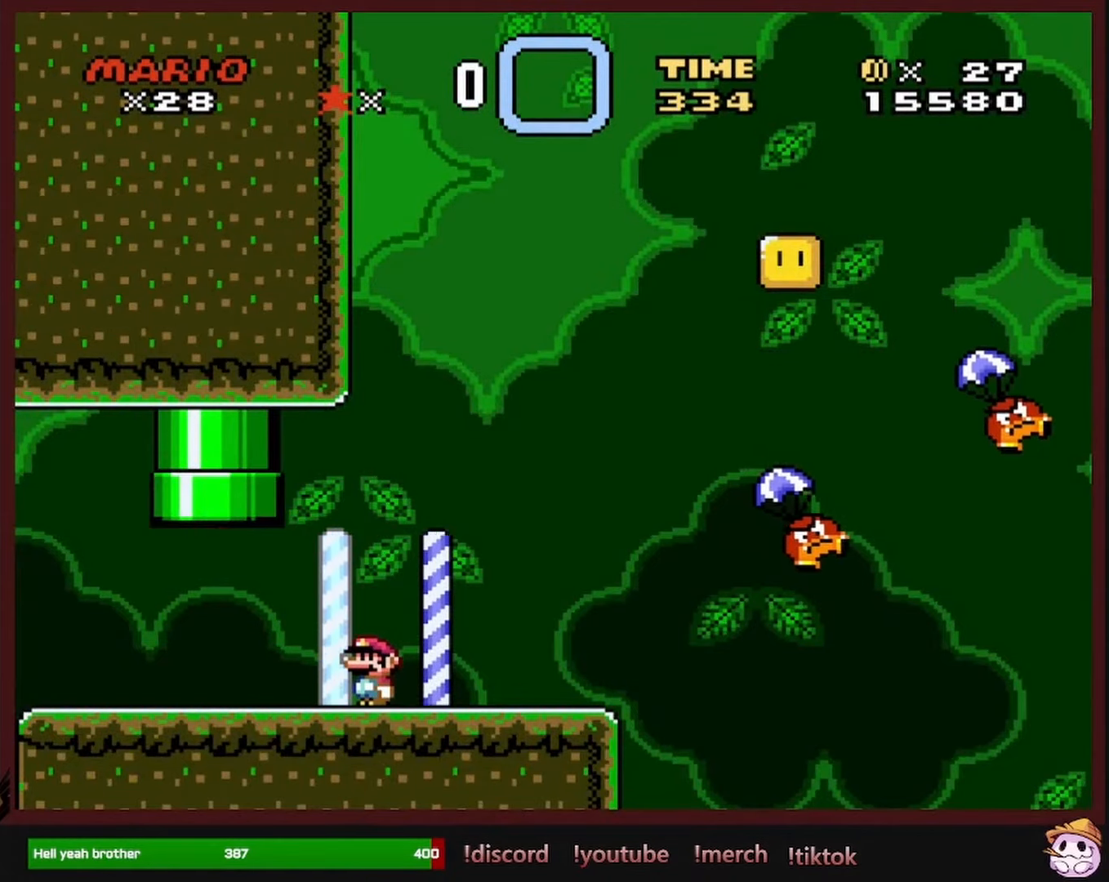
{"buttons": ["DPAD_RIGHT"], "events": [[400, "DPAD_RIGHT", "down"]]}
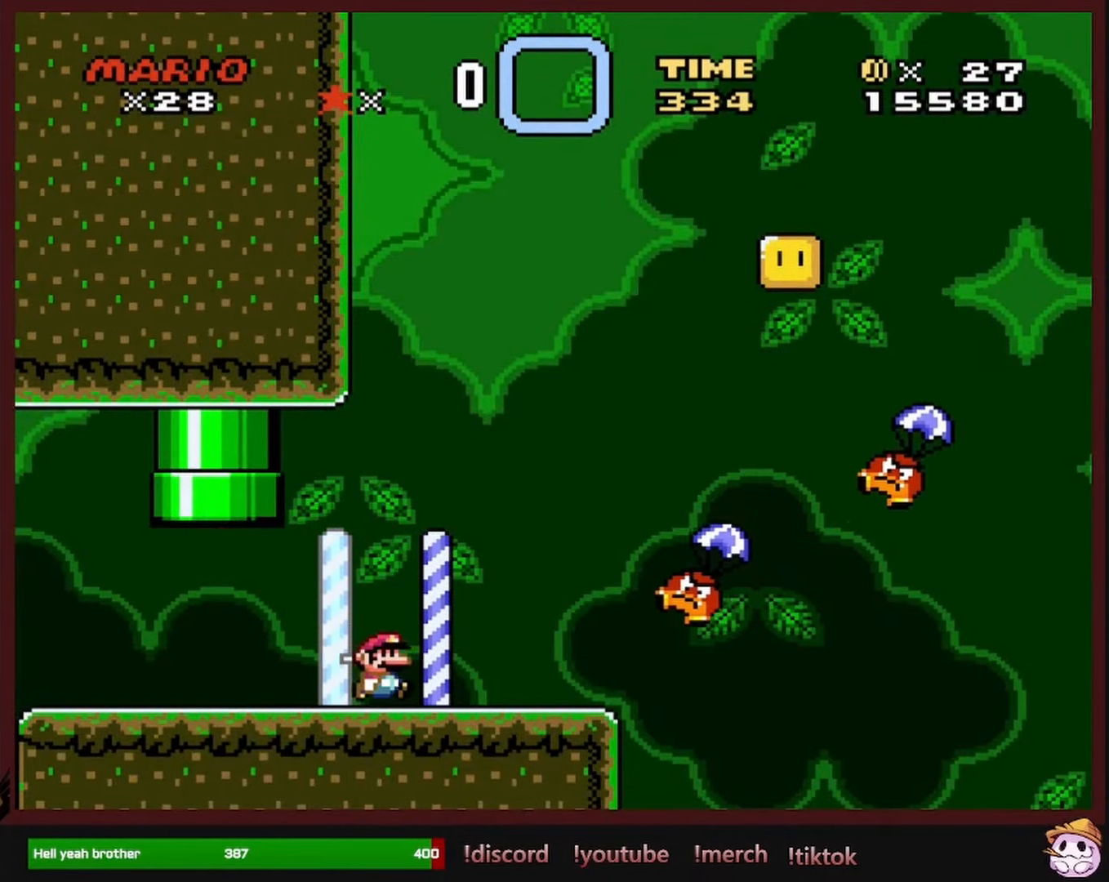
{"buttons": ["DPAD_RIGHT"], "events": []}
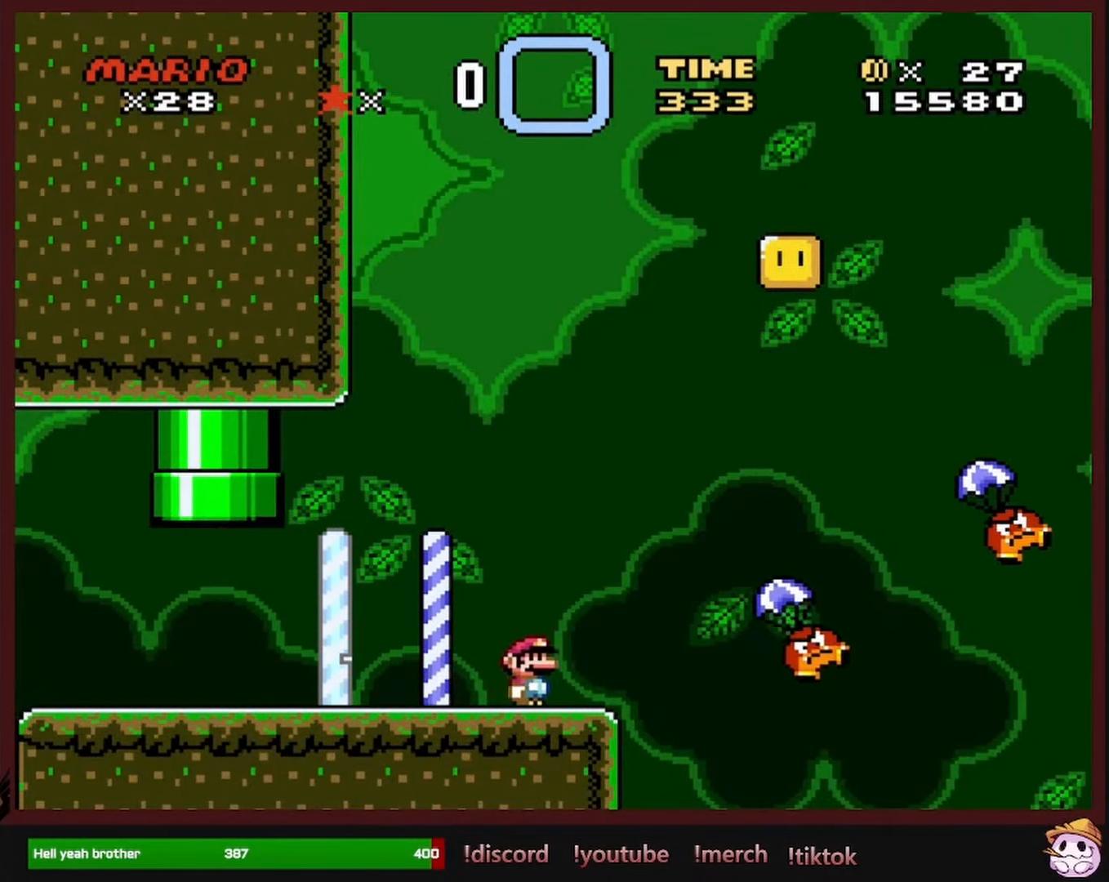
{"buttons": ["DPAD_RIGHT"], "events": []}
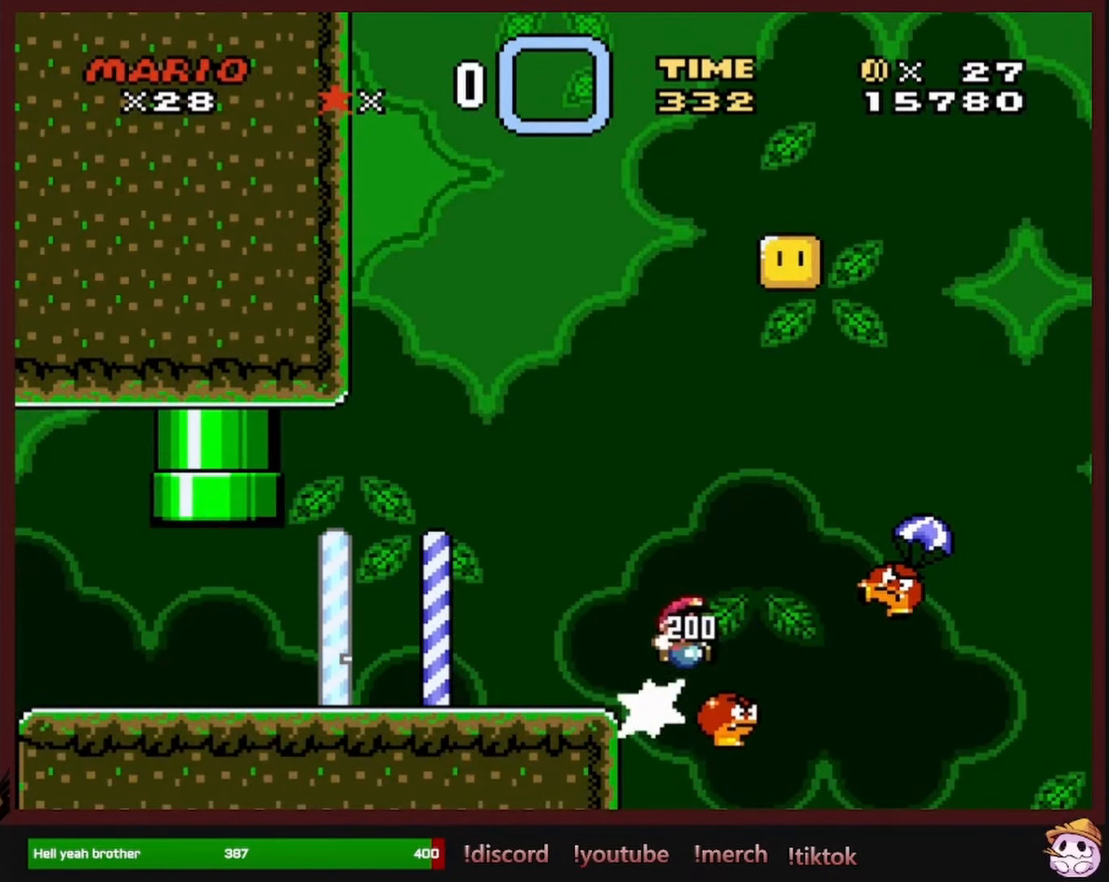
{"buttons": [], "events": [[217, "DPAD_RIGHT", "up"]]}
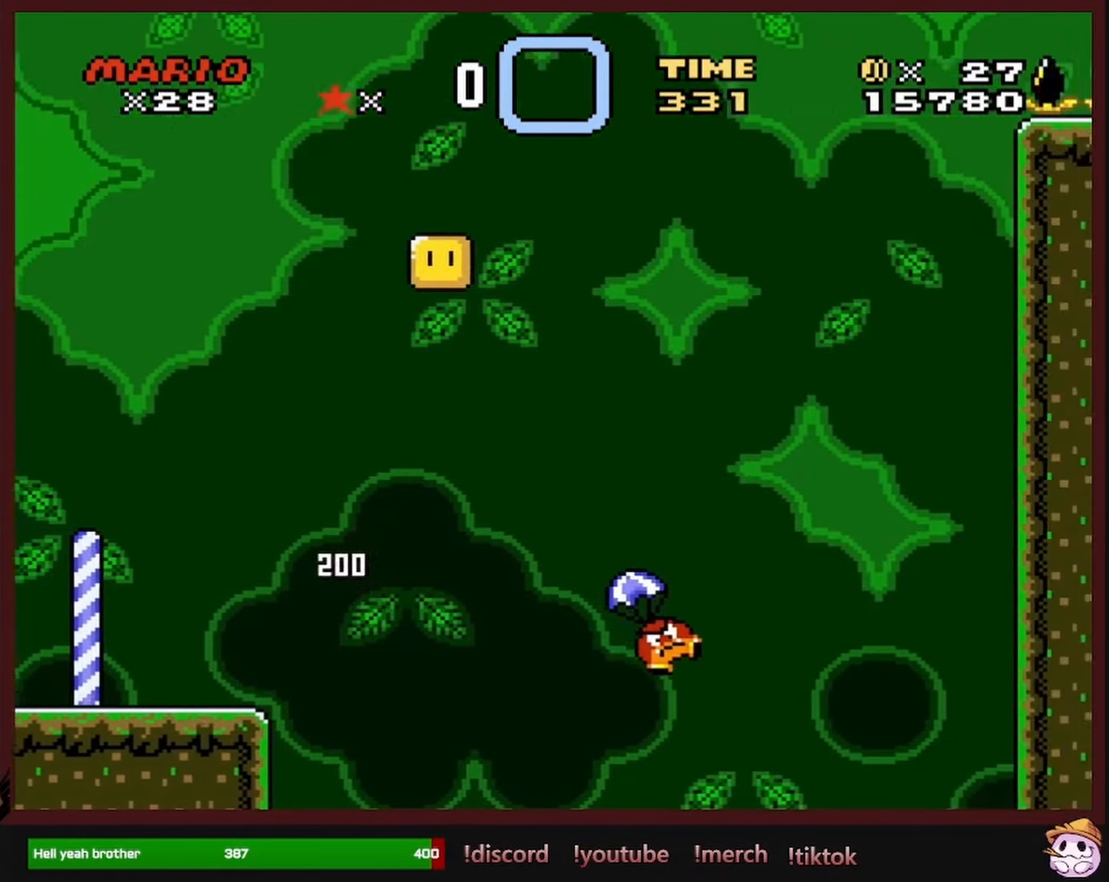
{"buttons": ["Y", "DPAD_RIGHT"], "events": [[167, "DPAD_LEFT", "down"], [183, "DPAD_LEFT", "up"], [200, "DPAD_DOWN", "down"], [200, "DPAD_LEFT", "down"], [217, "DPAD_DOWN", "up"], [217, "DPAD_LEFT", "up"], [317, "DPAD_RIGHT", "down"], [317, "Y", "down"]]}
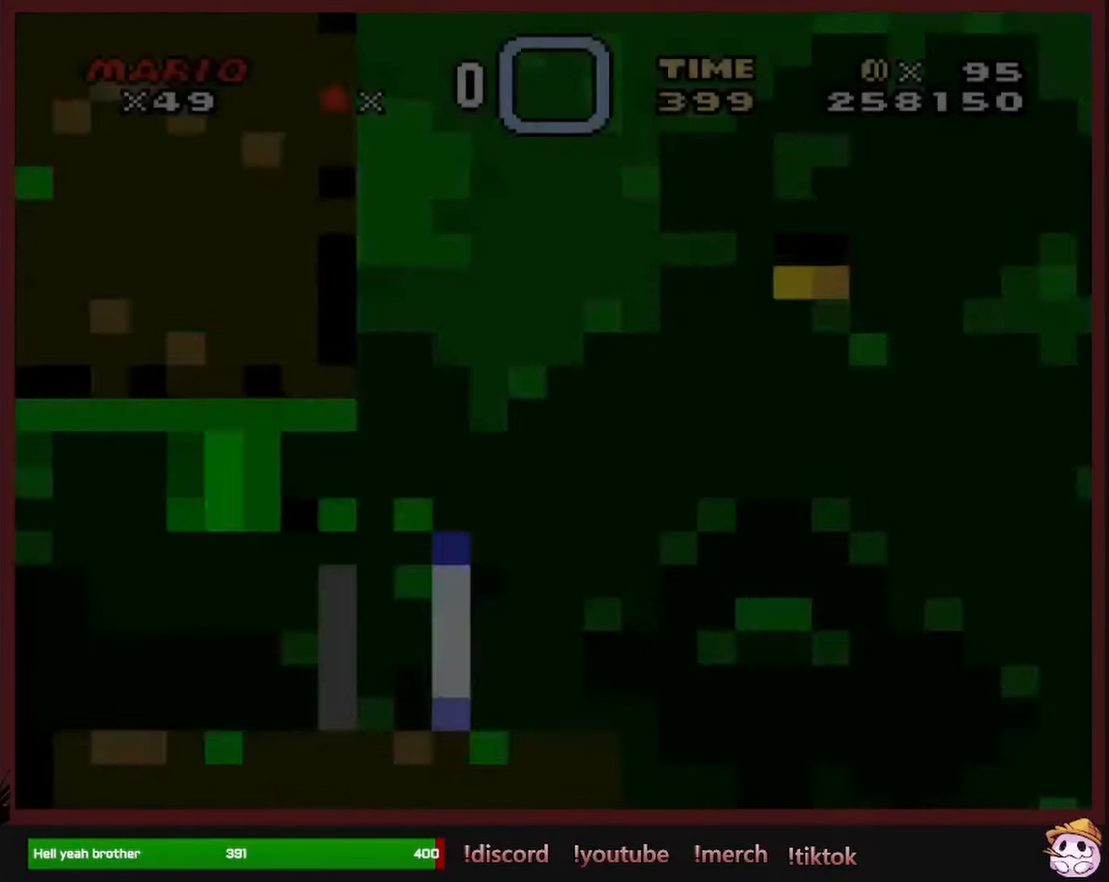
{"buttons": ["Y", "DPAD_RIGHT"], "events": []}
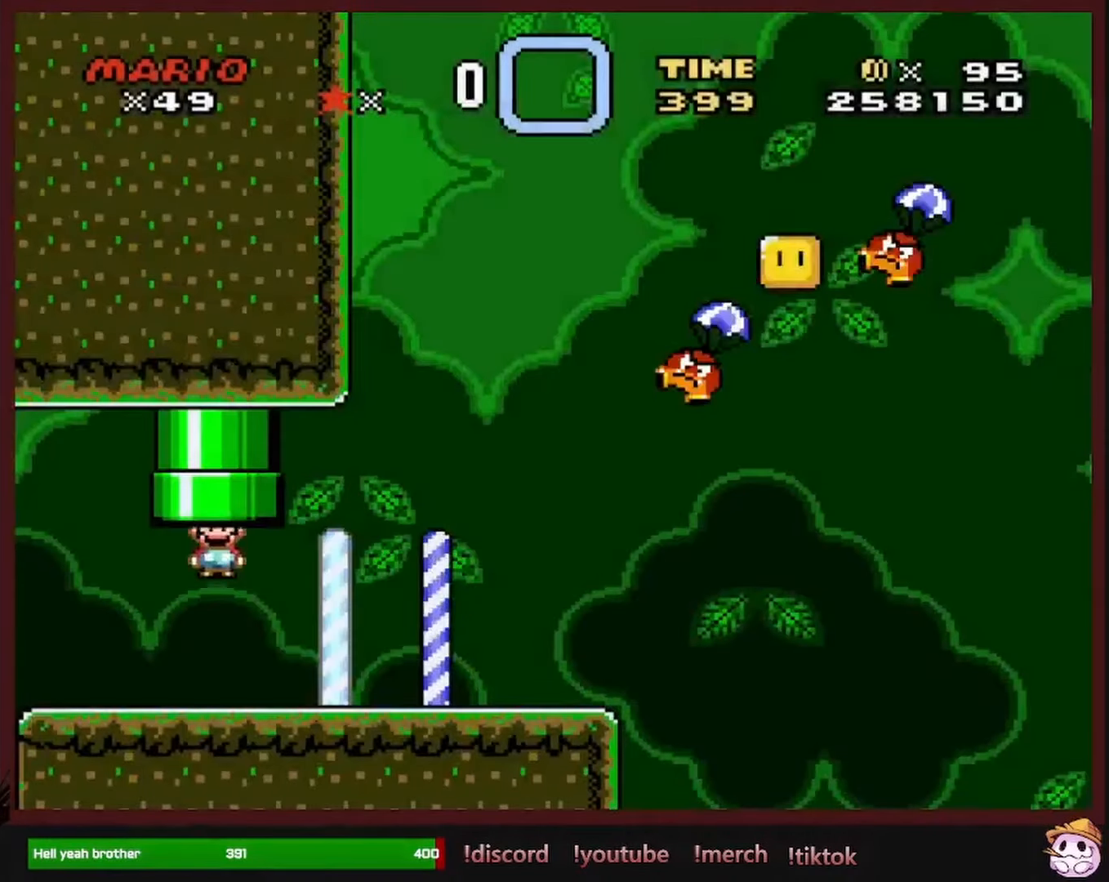
{"buttons": ["Y", "DPAD_RIGHT"], "events": []}
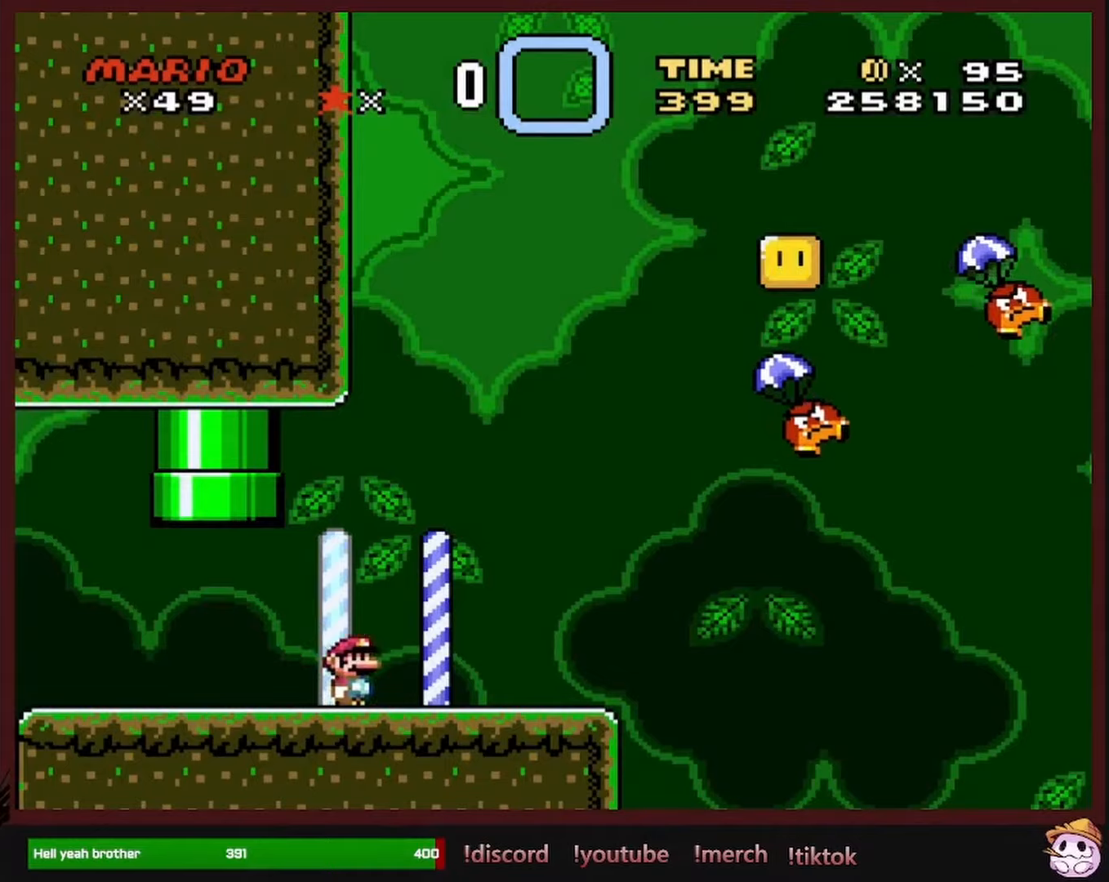
{"buttons": ["B", "Y", "DPAD_RIGHT"], "events": [[117, "B", "down"]]}
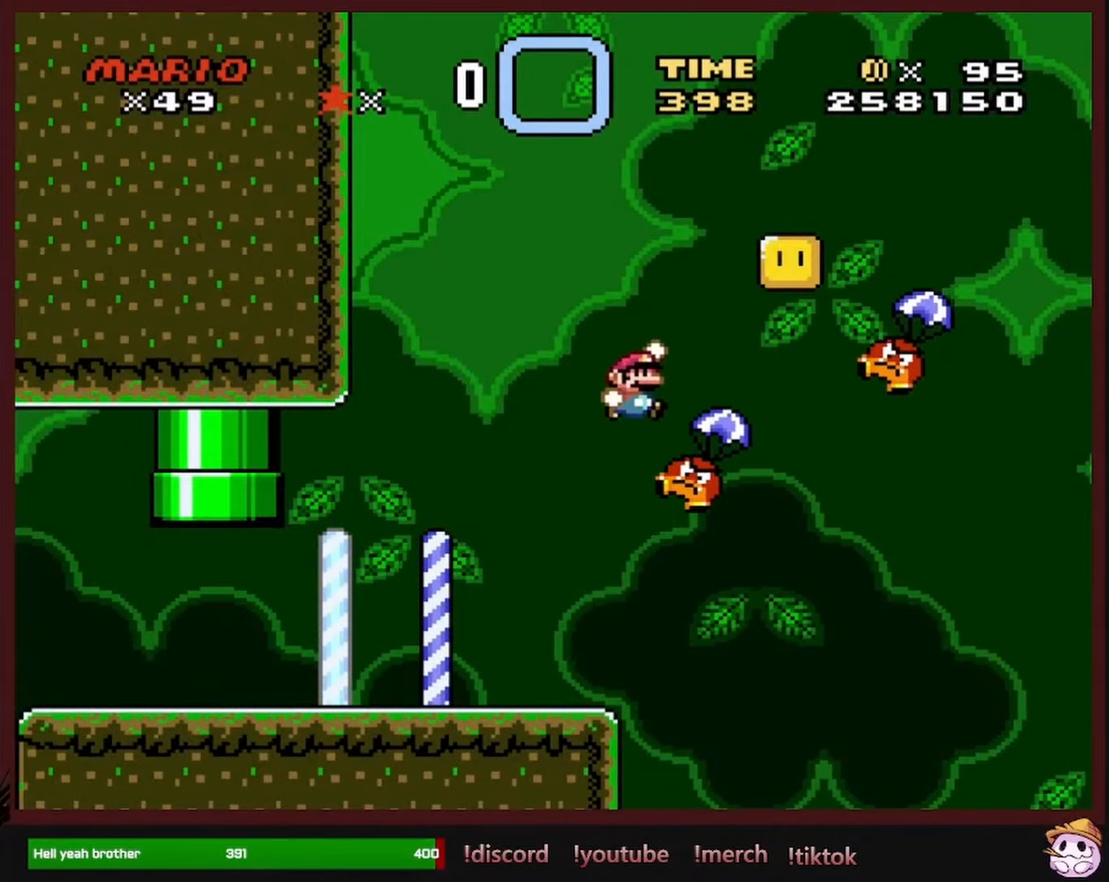
{"buttons": ["B", "Y", "DPAD_RIGHT"], "events": [[150, "DPAD_RIGHT", "up"], [184, "DPAD_LEFT", "down"], [350, "DPAD_LEFT", "up"], [367, "DPAD_RIGHT", "down"]]}
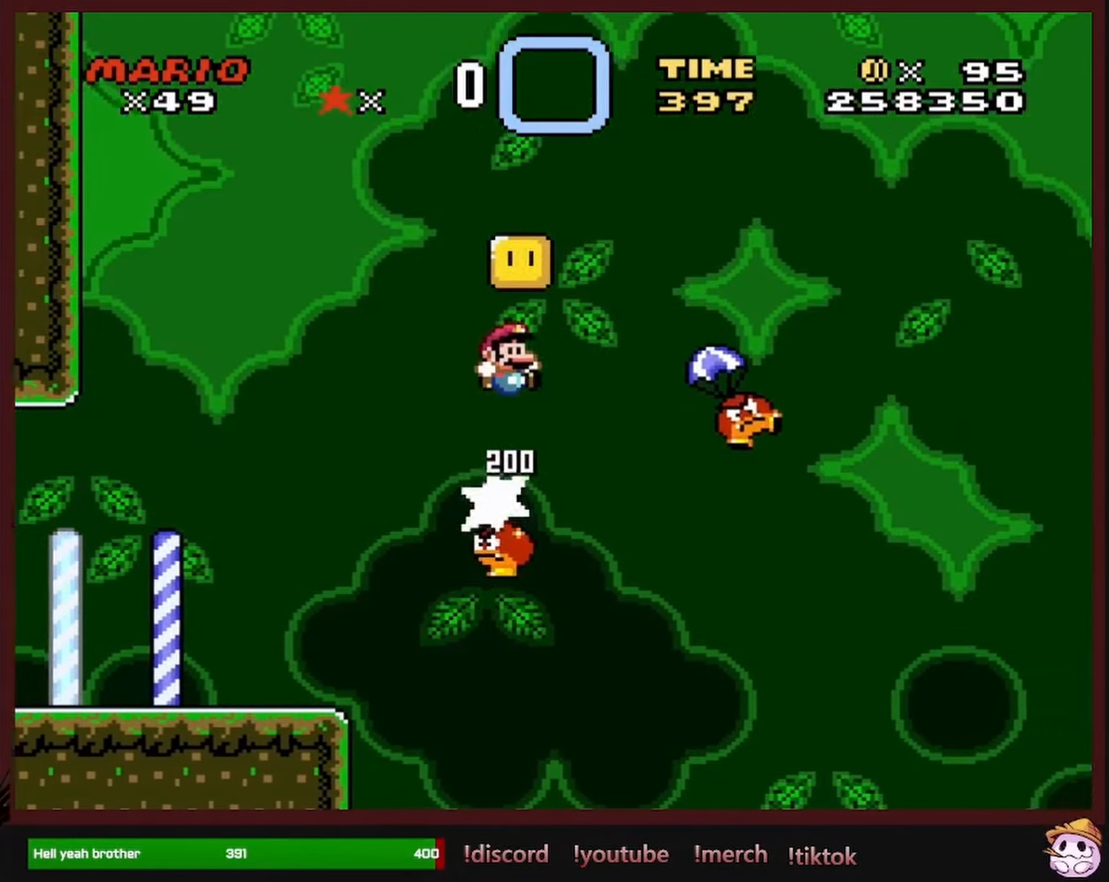
{"buttons": ["B", "Y", "DPAD_LEFT"], "events": [[284, "DPAD_RIGHT", "up"], [317, "DPAD_LEFT", "down"]]}
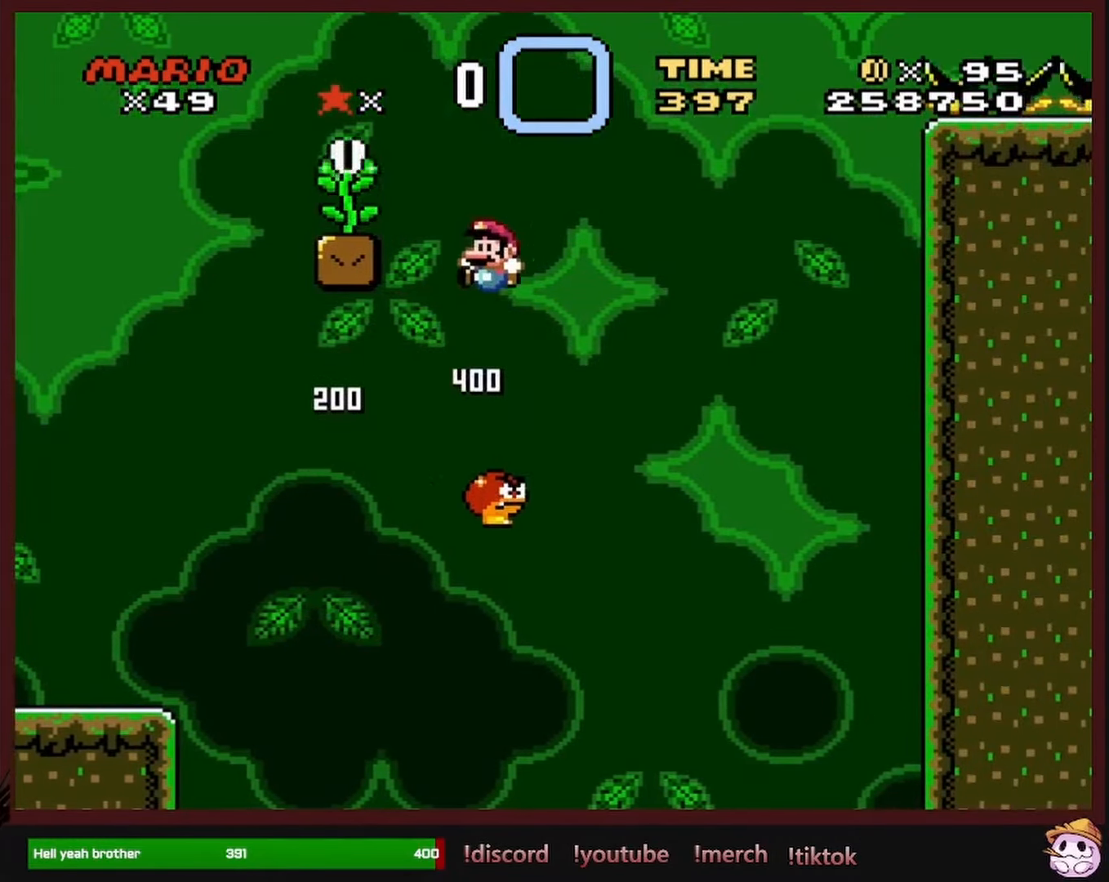
{"buttons": ["X"], "events": [[234, "B", "up"], [250, "DPAD_LEFT", "up"], [250, "Y", "up"], [350, "X", "down"], [367, "DPAD_RIGHT", "down"], [500, "DPAD_RIGHT", "up"]]}
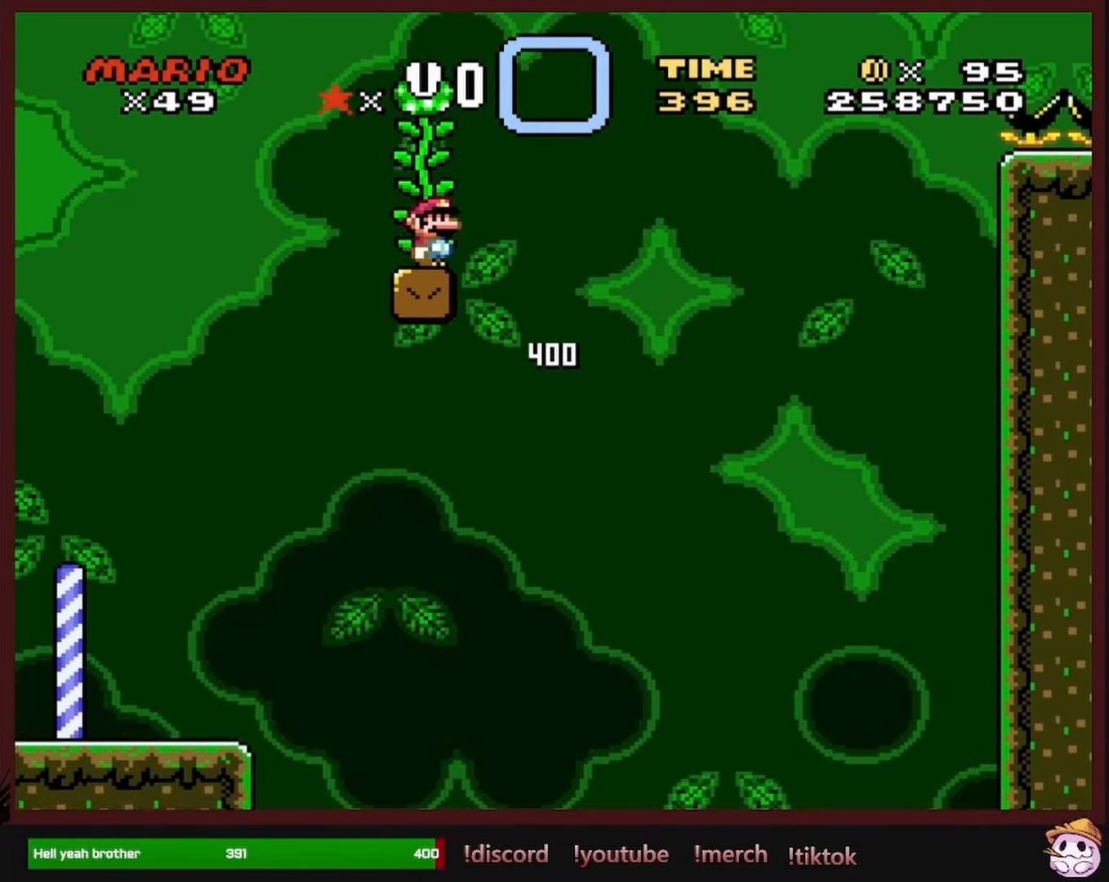
{"buttons": ["A", "X", "DPAD_RIGHT"], "events": [[167, "DPAD_RIGHT", "down"], [334, "A", "down"]]}
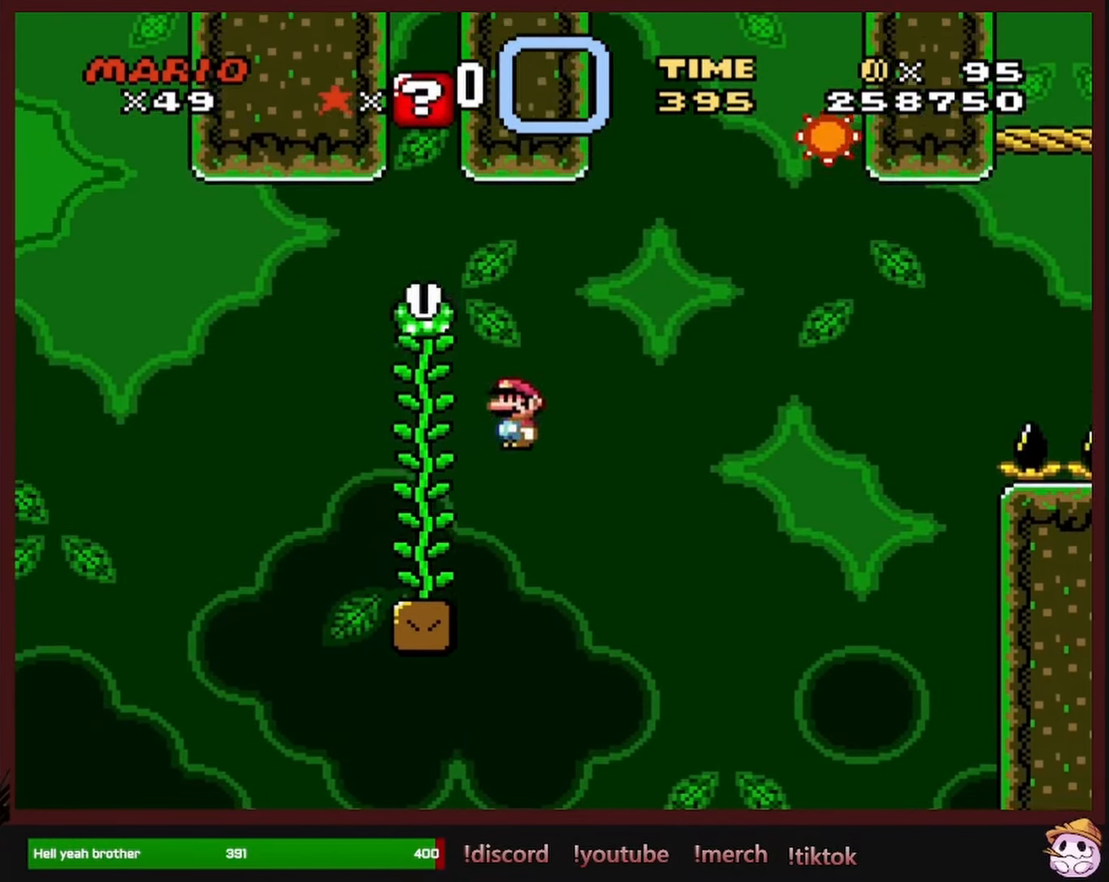
{"buttons": ["A", "X", "DPAD_RIGHT"], "events": [[234, "A", "up"], [334, "A", "down"]]}
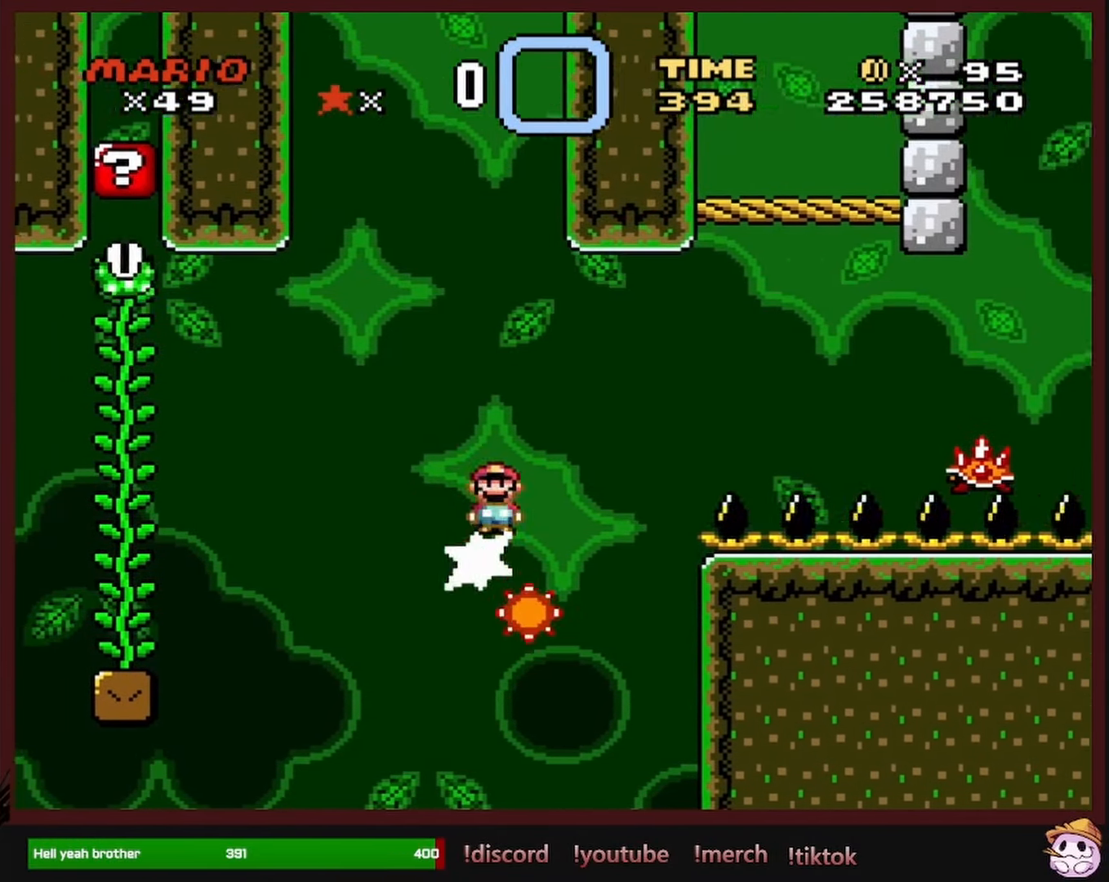
{"buttons": ["A", "X", "DPAD_RIGHT"], "events": [[67, "A", "up"], [150, "A", "down"]]}
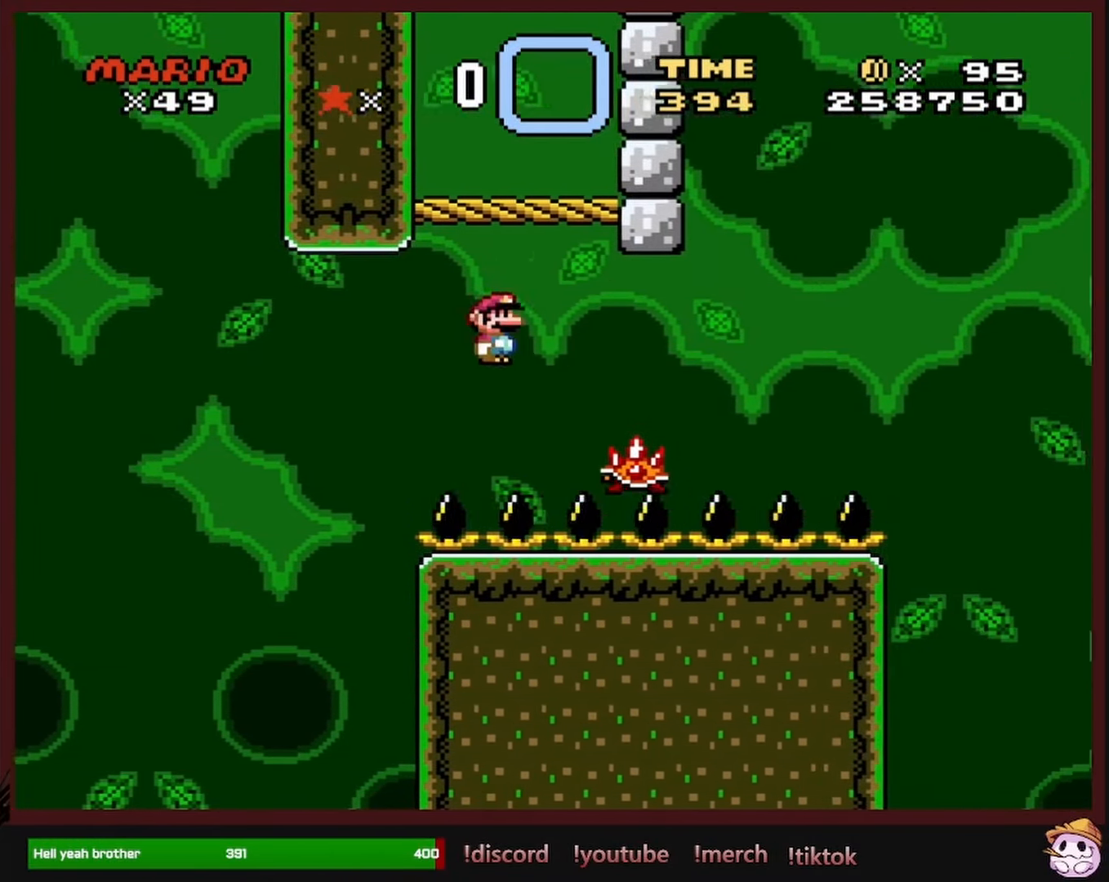
{"buttons": ["X", "DPAD_RIGHT"], "events": [[50, "DPAD_RIGHT", "up"], [50, "DPAD_UP", "down"], [67, "DPAD_LEFT", "down"], [67, "DPAD_UP", "up"], [434, "DPAD_LEFT", "up"], [434, "DPAD_UP", "down"], [450, "DPAD_UP", "up"], [467, "DPAD_RIGHT", "down"], [484, "A", "up"]]}
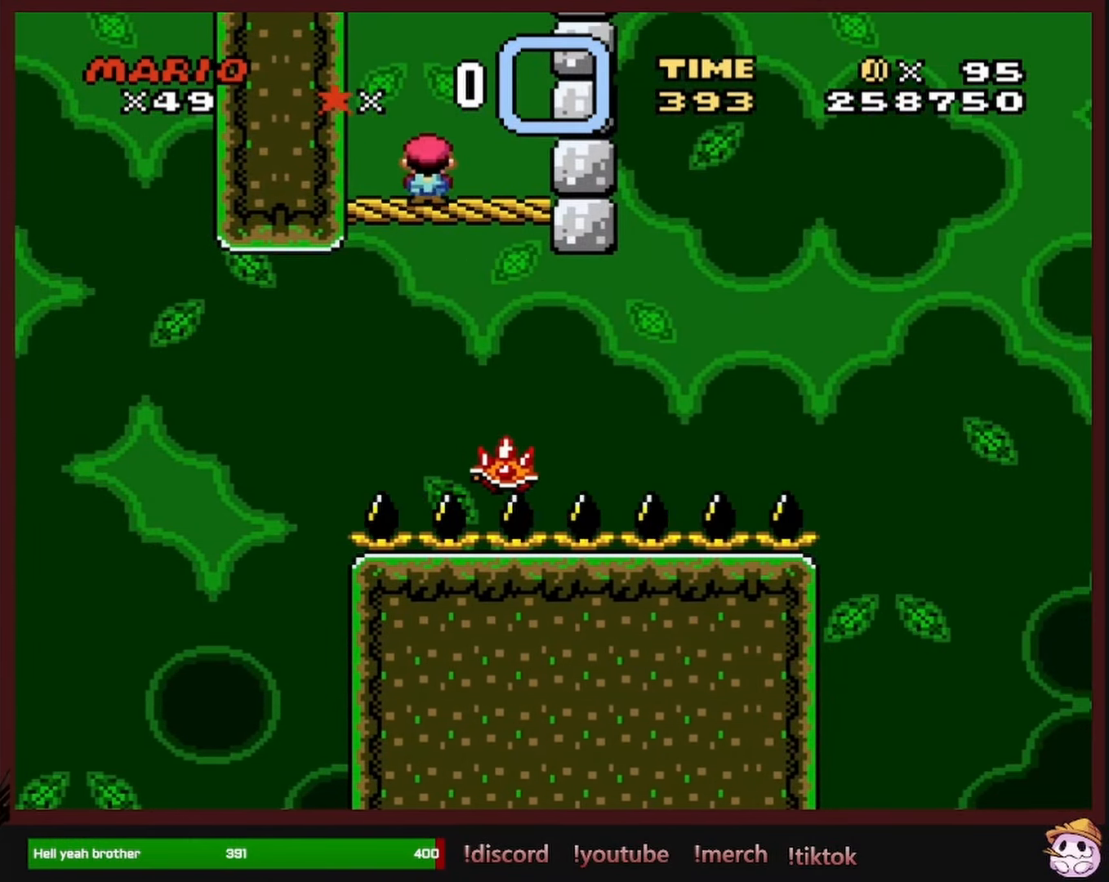
{"buttons": ["Y", "DPAD_RIGHT"], "events": [[17, "X", "up"], [84, "Y", "down"], [200, "B", "down"], [200, "DPAD_RIGHT", "up"], [217, "DPAD_LEFT", "down"], [450, "DPAD_LEFT", "up"], [467, "DPAD_UP", "down"], [484, "B", "up"], [484, "DPAD_RIGHT", "down"], [484, "DPAD_UP", "up"]]}
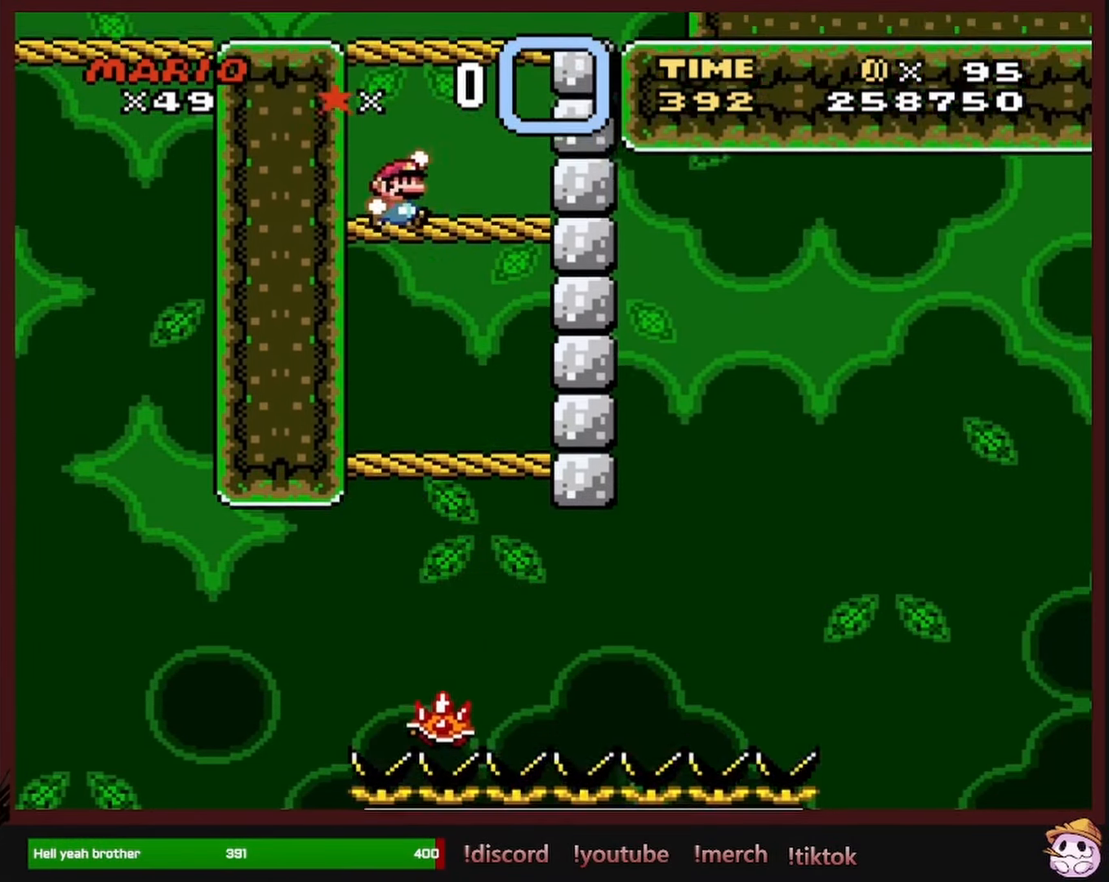
{"buttons": ["B", "Y", "DPAD_LEFT"], "events": [[134, "B", "down"], [134, "DPAD_RIGHT", "up"], [134, "DPAD_UP", "down"], [167, "DPAD_LEFT", "down"], [200, "DPAD_UP", "up"]]}
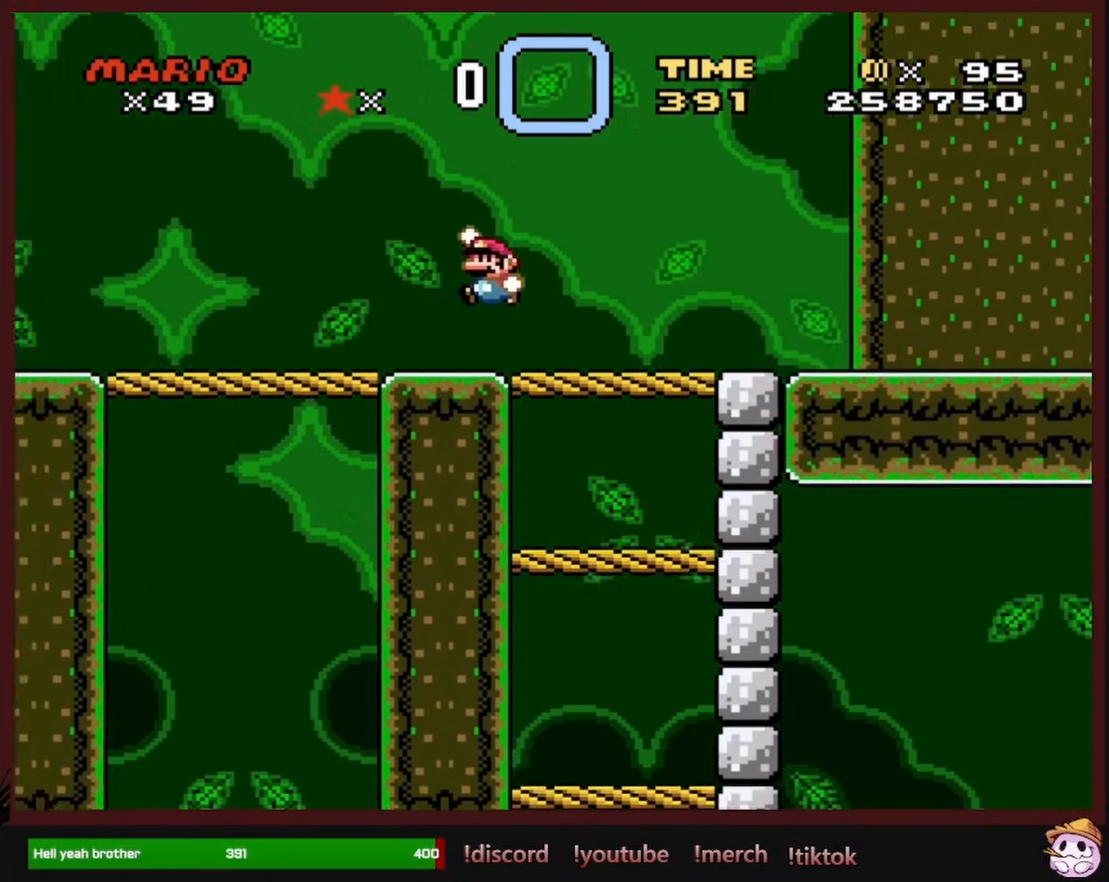
{"buttons": ["Y", "DPAD_LEFT"], "events": [[333, "B", "up"]]}
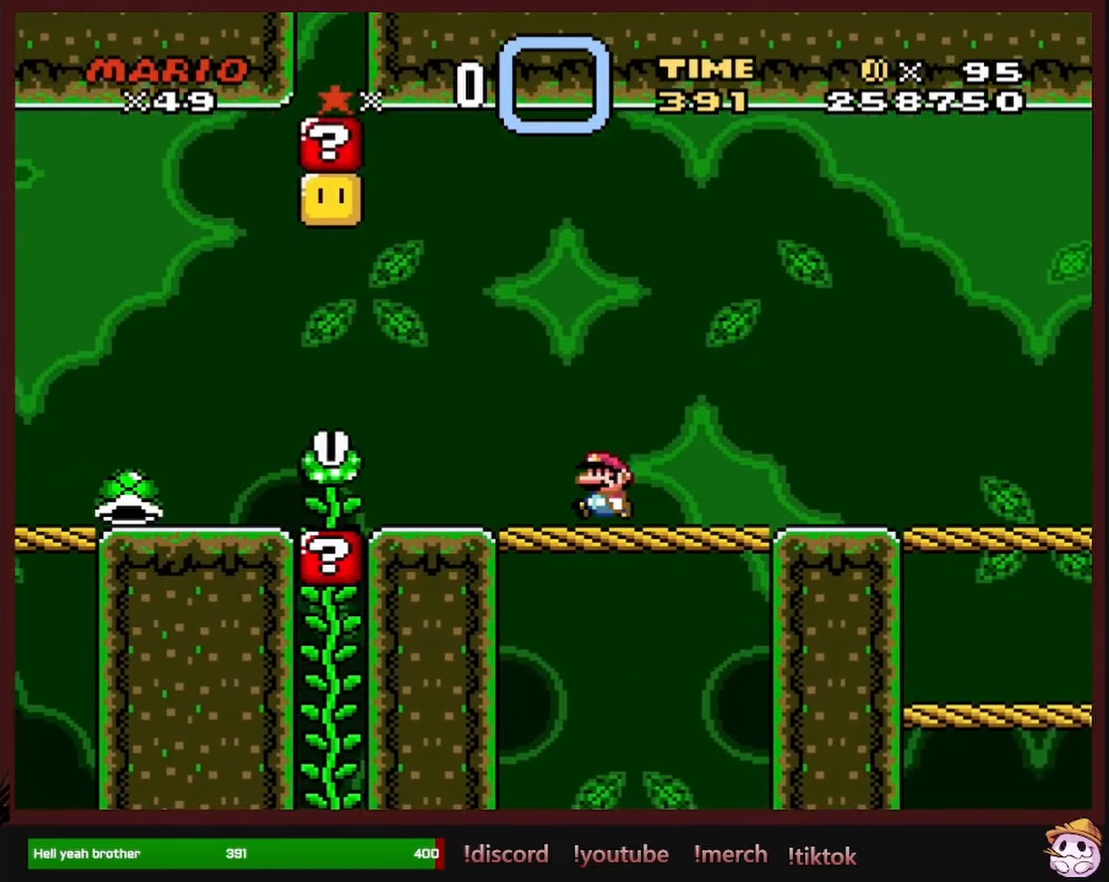
{"buttons": ["B", "Y", "DPAD_LEFT"], "events": [[233, "B", "down"]]}
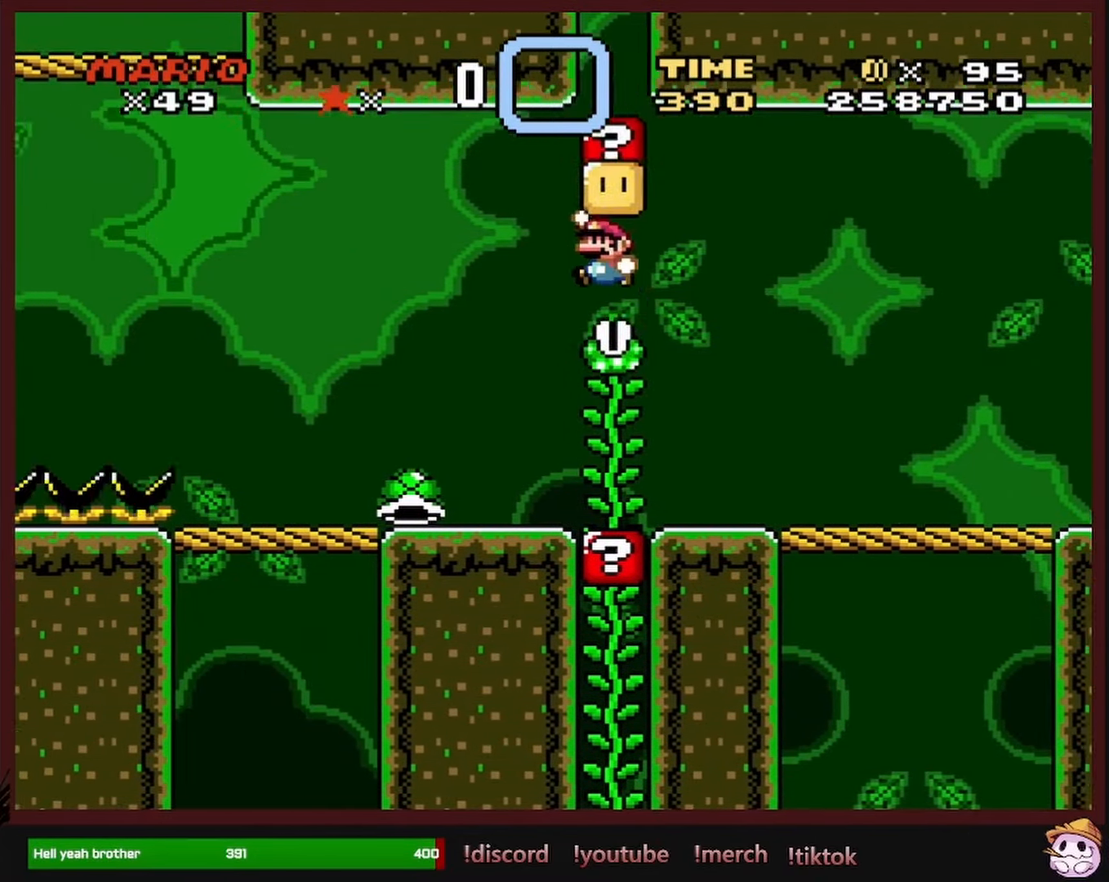
{"buttons": ["B", "Y"], "events": [[100, "B", "up"], [433, "B", "down"], [466, "DPAD_LEFT", "up"]]}